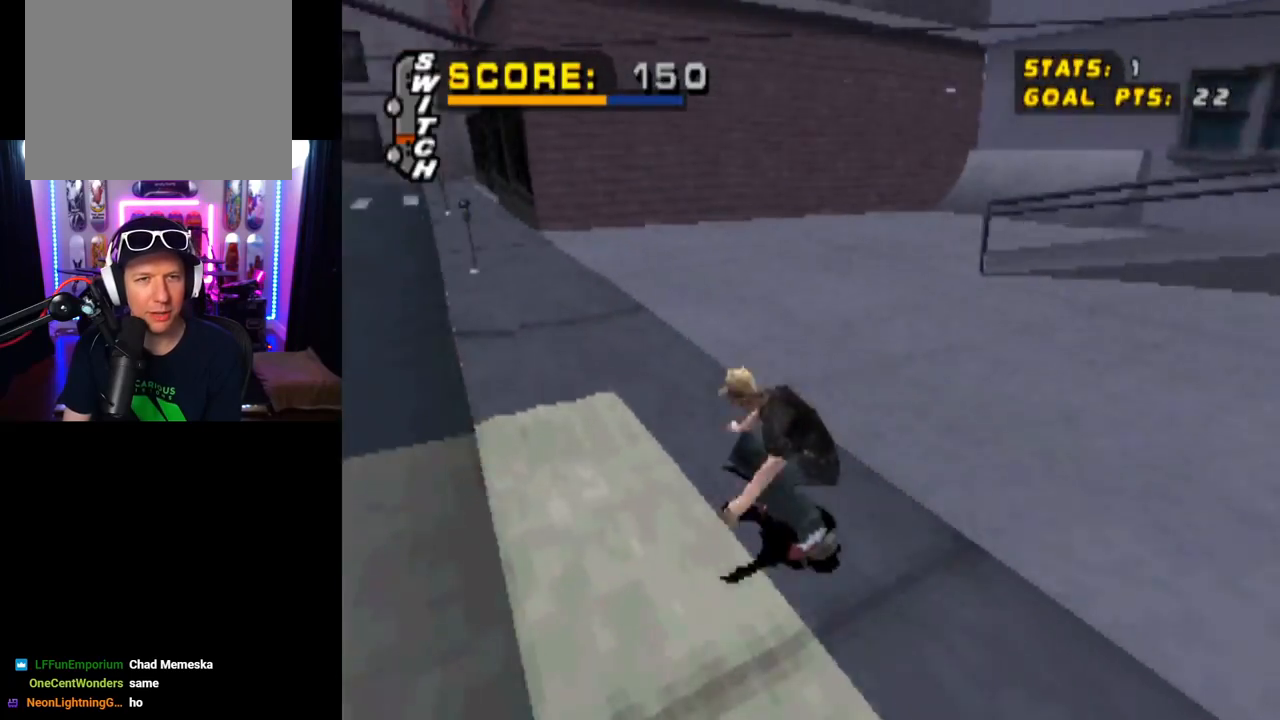
Gameplay with a controller (PlayStation layout); each line is a JSON object with the inputs held at the frame after it. "events" lists button and stick changes between this image and that frame as [ms after this image, input, new state], when the widget could be followed in between.
{"buttons": ["CROSS", "DPAD_RIGHT"], "left_stick": "center", "right_stick": "center", "events": [[134, "DPAD_LEFT", "up"], [167, "DPAD_DOWN", "up"], [267, "DPAD_RIGHT", "down"], [301, "DPAD_DOWN", "down"], [468, "DPAD_DOWN", "up"]]}
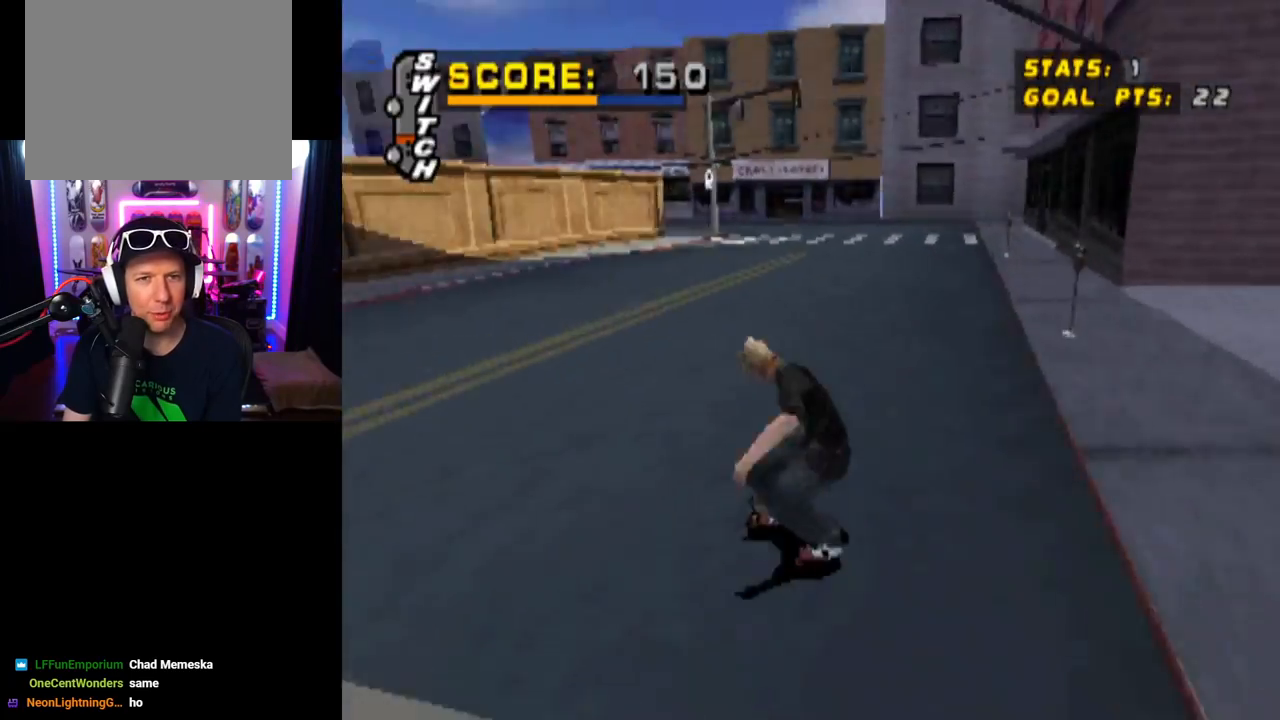
{"buttons": ["CROSS"], "left_stick": "center", "right_stick": "center", "events": [[17, "DPAD_RIGHT", "up"]]}
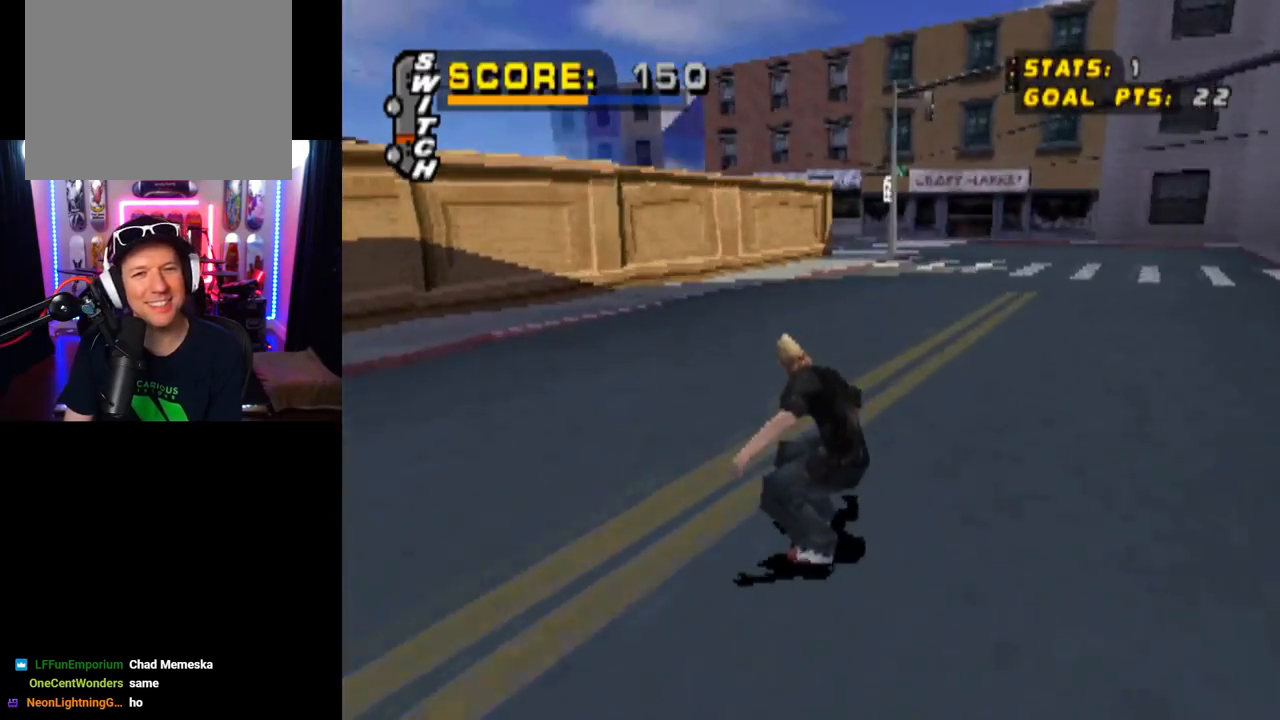
{"buttons": ["CROSS", "DPAD_DOWN", "DPAD_LEFT"], "left_stick": "center", "right_stick": "center", "events": [[67, "DPAD_LEFT", "down"], [101, "DPAD_DOWN", "down"]]}
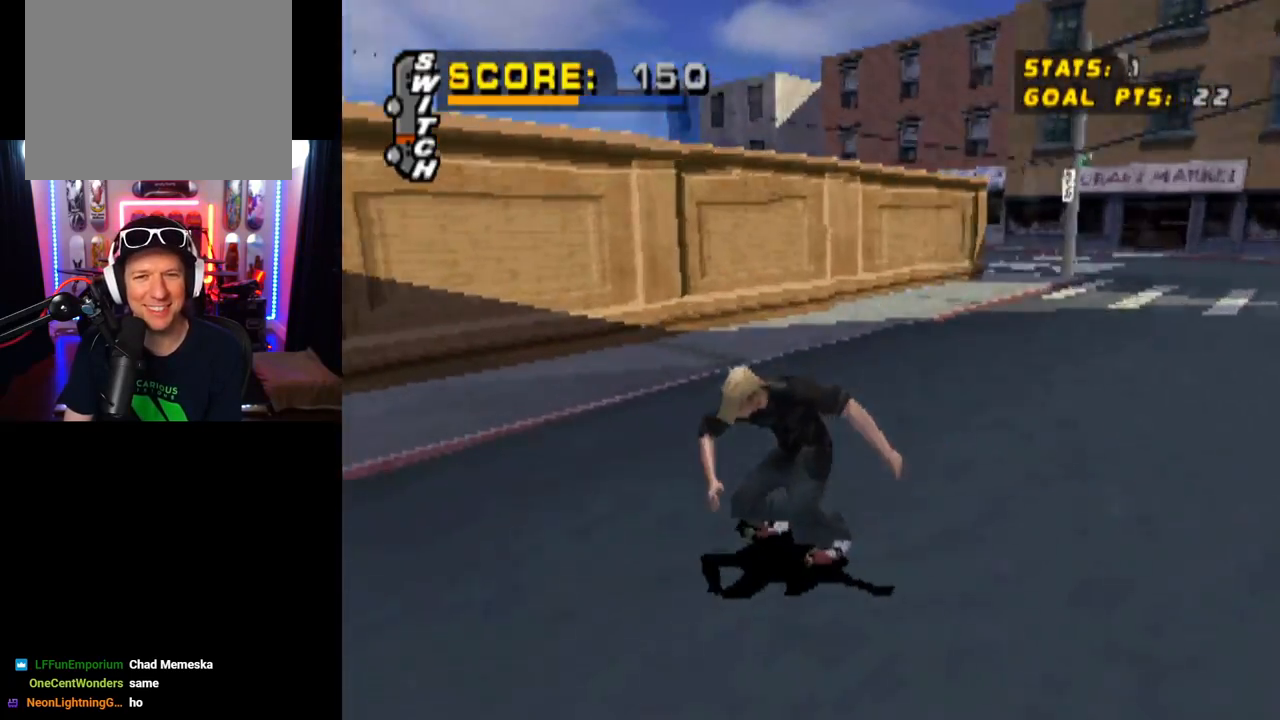
{"buttons": ["CROSS", "DPAD_UP"], "left_stick": "center", "right_stick": "center", "events": [[100, "DPAD_DOWN", "up"], [117, "DPAD_LEFT", "up"], [500, "DPAD_UP", "down"]]}
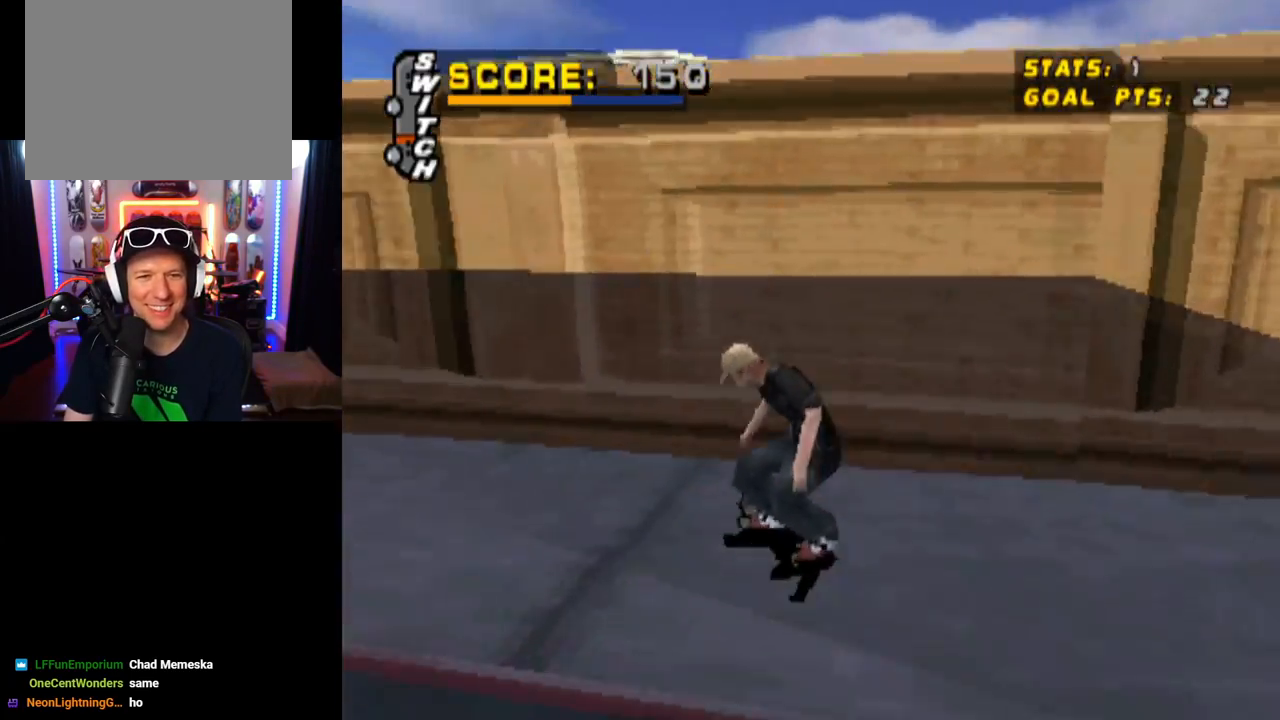
{"buttons": ["TRIANGLE"], "left_stick": "center", "right_stick": "center", "events": [[17, "TRIANGLE", "down"], [34, "CROSS", "up"], [134, "DPAD_UP", "up"], [167, "CROSS", "down"], [167, "DPAD_UP", "down"], [201, "TRIANGLE", "up"], [234, "TRIANGLE", "down"], [251, "CROSS", "up"], [468, "DPAD_UP", "up"]]}
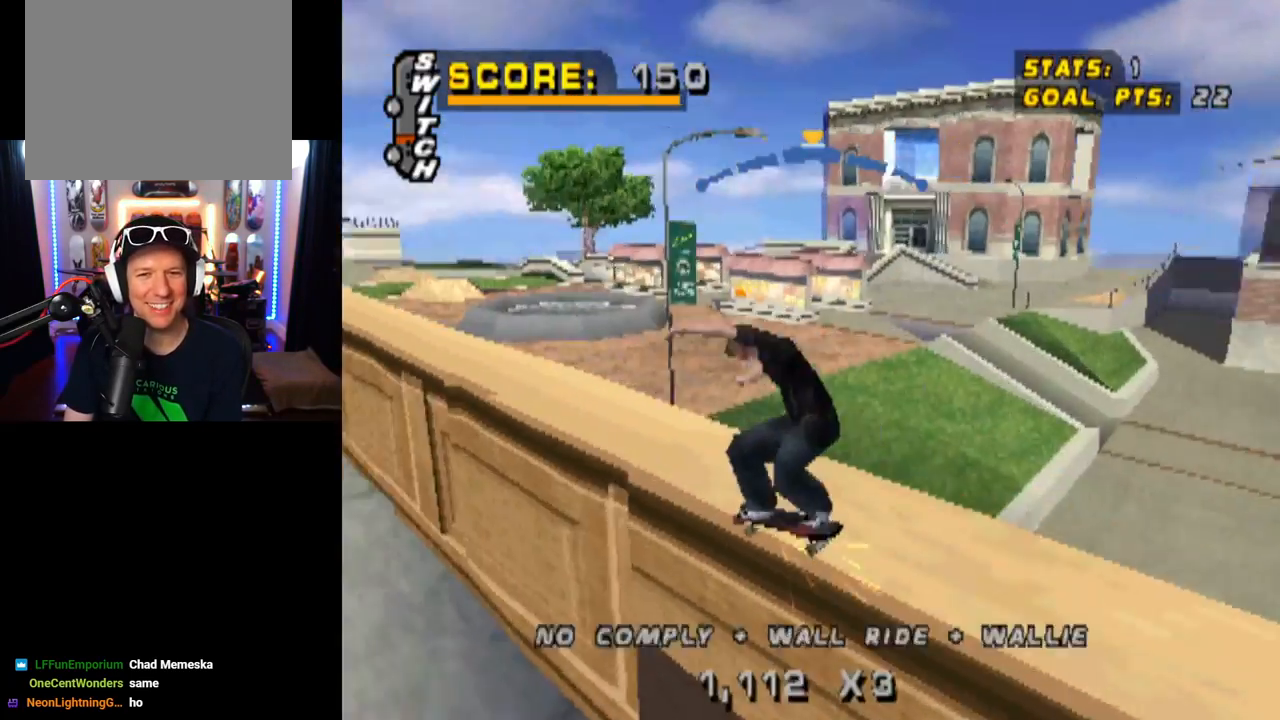
{"buttons": ["CROSS", "DPAD_RIGHT"], "left_stick": "center", "right_stick": "center", "events": [[217, "CROSS", "down"], [217, "TRIANGLE", "up"], [434, "DPAD_RIGHT", "down"]]}
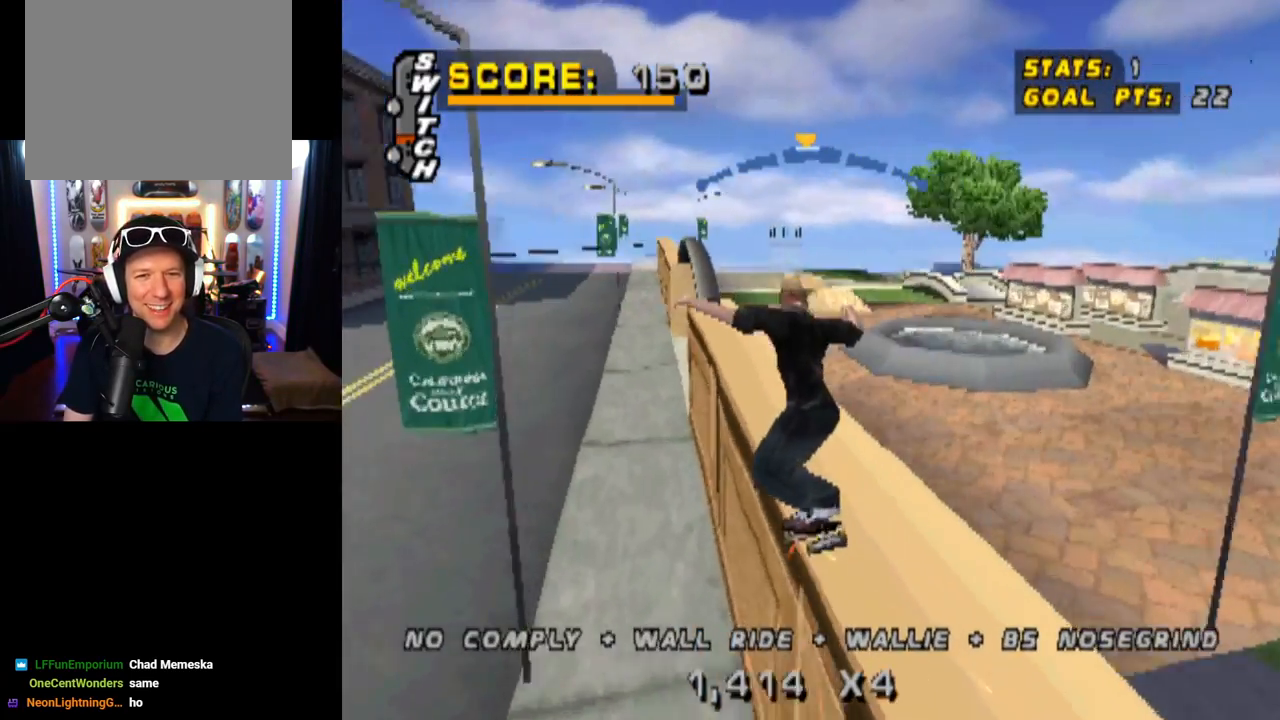
{"buttons": ["CROSS"], "left_stick": "center", "right_stick": "center", "events": [[34, "DPAD_RIGHT", "up"], [267, "DPAD_LEFT", "down"], [418, "DPAD_LEFT", "up"]]}
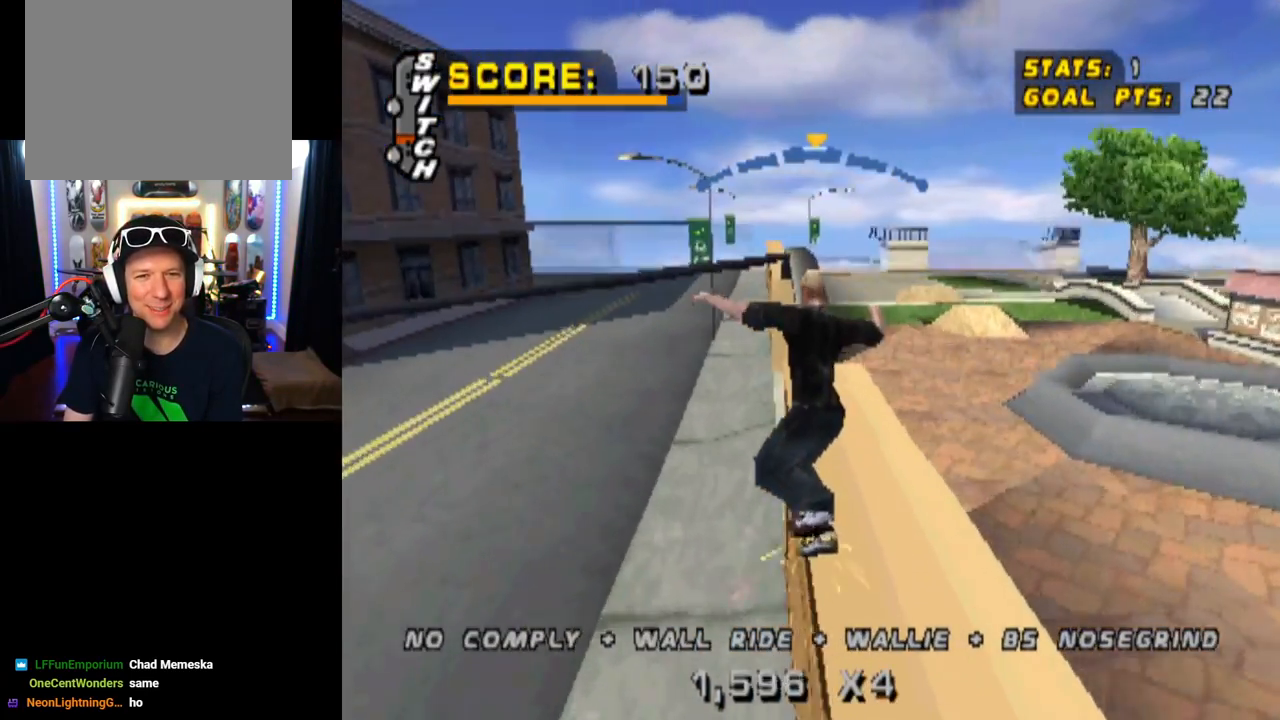
{"buttons": ["CROSS"], "left_stick": "center", "right_stick": "center", "events": [[317, "DPAD_RIGHT", "down"], [434, "DPAD_RIGHT", "up"]]}
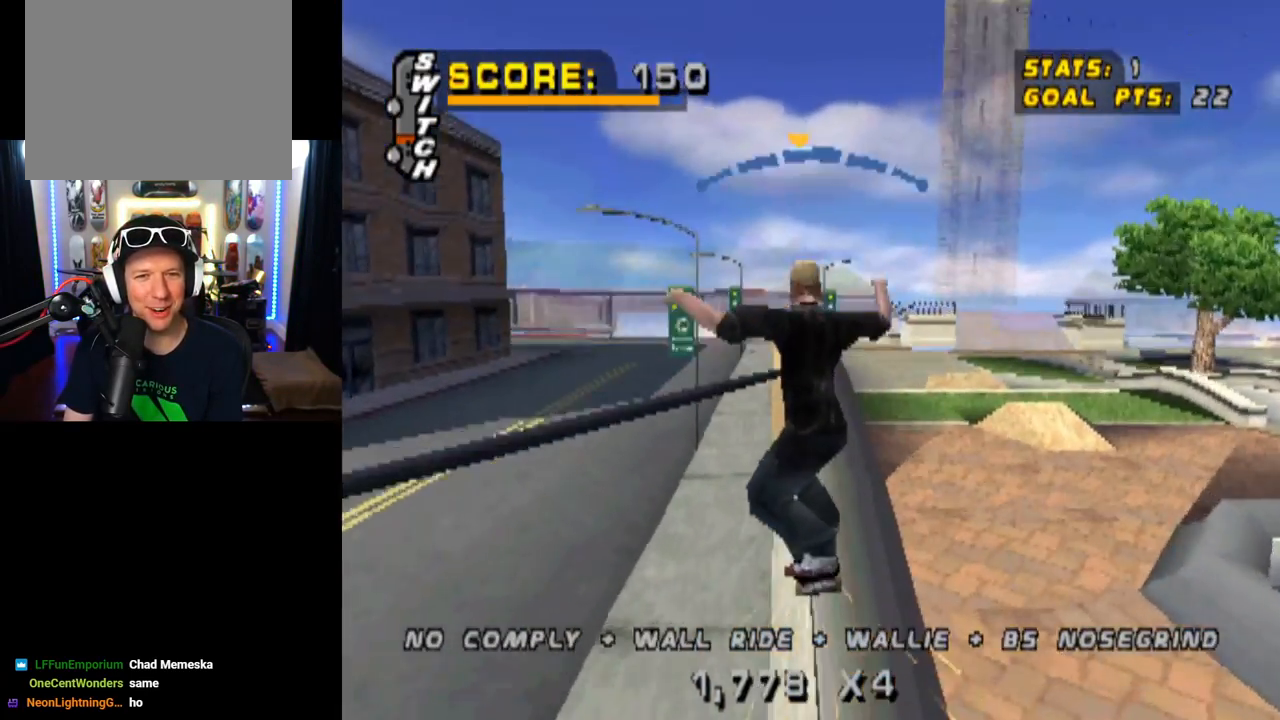
{"buttons": ["L1"], "left_stick": "center", "right_stick": "center", "events": [[34, "DPAD_UP", "down"], [50, "L1", "down"], [67, "SQUARE", "down"], [84, "CROSS", "up"], [267, "DPAD_UP", "up"], [301, "SQUARE", "up"], [384, "DPAD_UP", "down"], [451, "DPAD_UP", "up"]]}
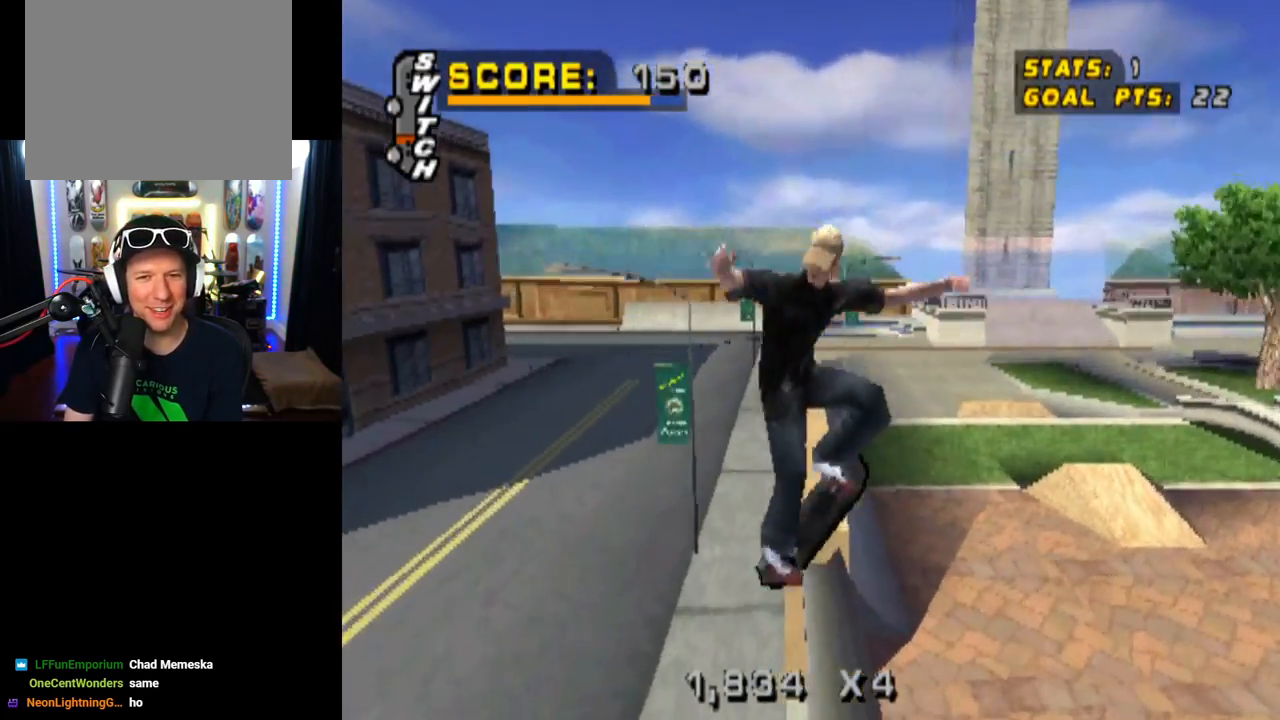
{"buttons": ["TRIANGLE", "L1"], "left_stick": "center", "right_stick": "center", "events": [[33, "DPAD_UP", "down"], [117, "DPAD_UP", "up"], [183, "DPAD_UP", "down"], [183, "TRIANGLE", "down"], [484, "DPAD_UP", "up"]]}
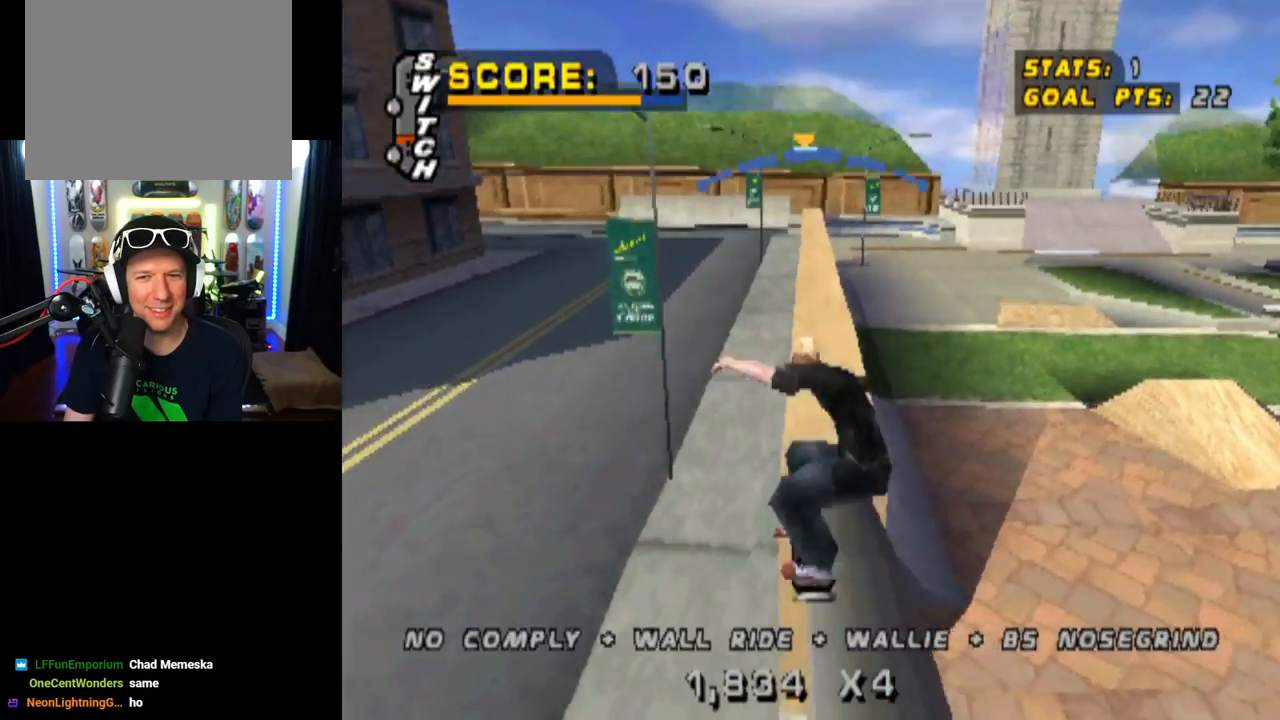
{"buttons": ["TRIANGLE", "DPAD_RIGHT"], "left_stick": "center", "right_stick": "center", "events": [[84, "L1", "up"], [134, "DPAD_LEFT", "down"], [217, "DPAD_LEFT", "up"], [367, "DPAD_RIGHT", "down"]]}
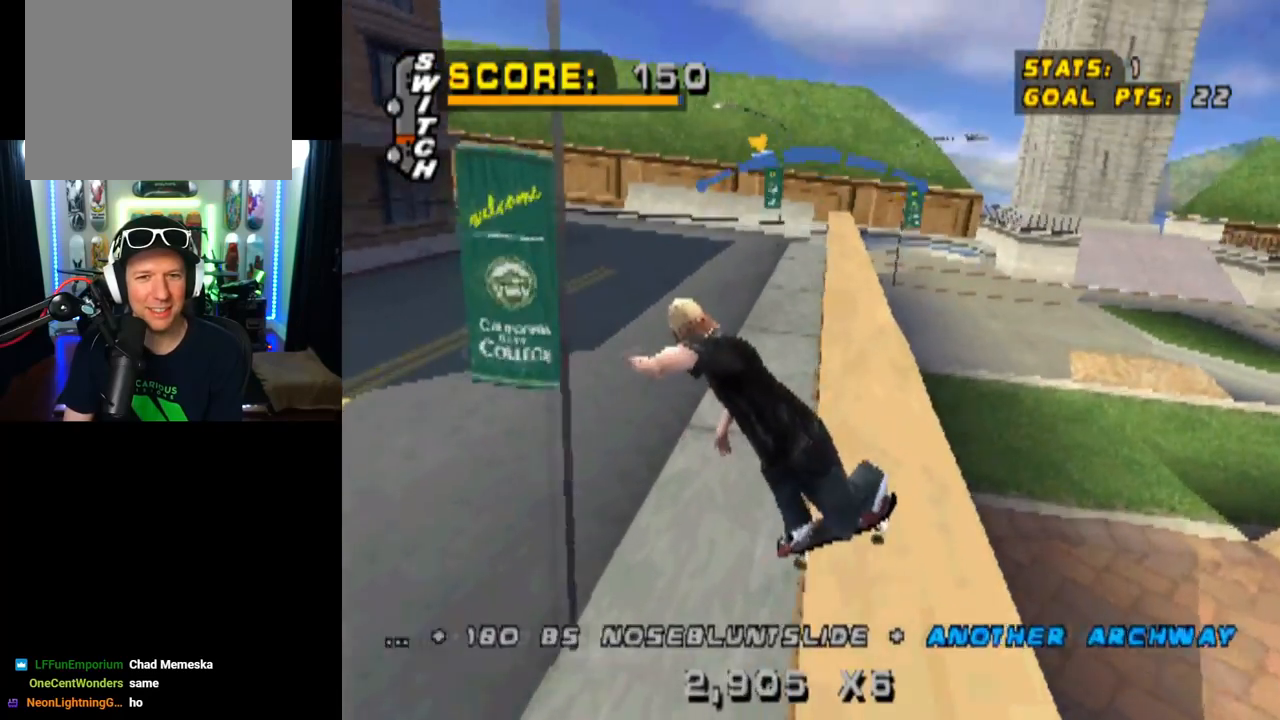
{"buttons": ["CROSS"], "left_stick": "center", "right_stick": "center", "events": [[50, "CROSS", "down"], [50, "DPAD_RIGHT", "up"], [50, "TRIANGLE", "up"], [150, "DPAD_RIGHT", "down"], [217, "DPAD_RIGHT", "up"], [334, "DPAD_RIGHT", "down"], [434, "DPAD_RIGHT", "up"]]}
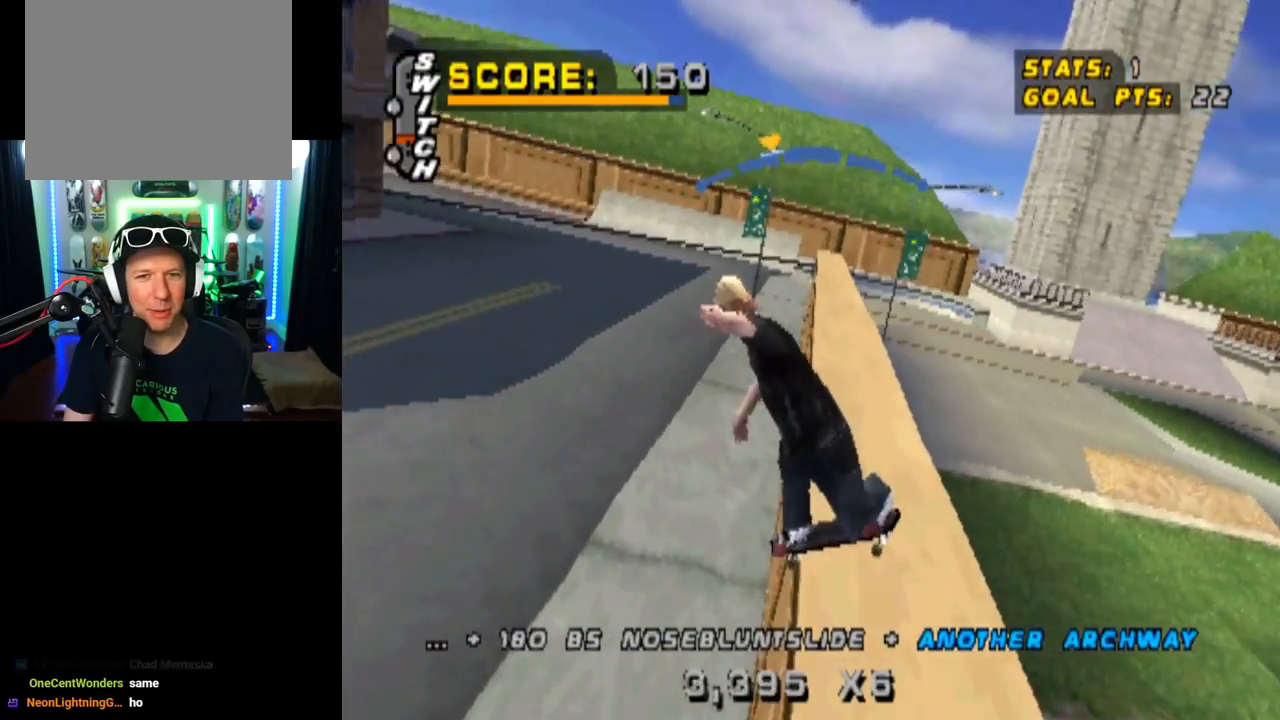
{"buttons": ["CROSS"], "left_stick": "center", "right_stick": "center", "events": [[67, "DPAD_LEFT", "down"], [501, "DPAD_LEFT", "up"]]}
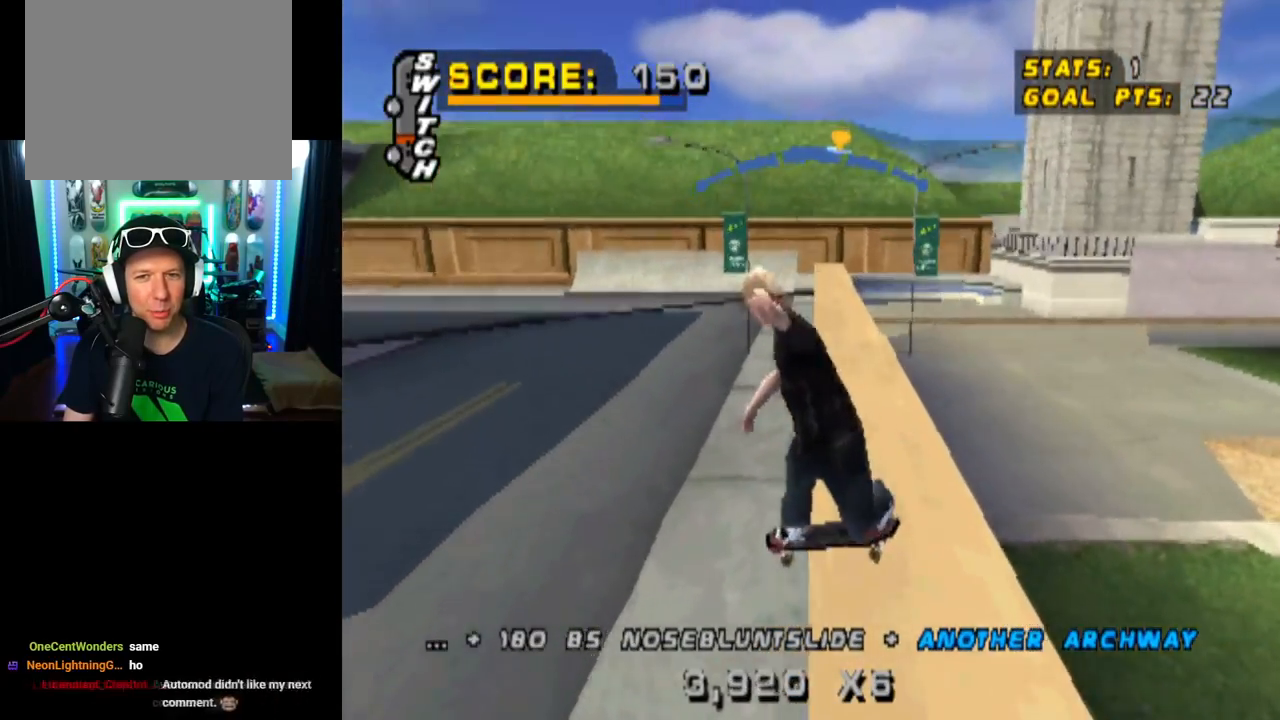
{"buttons": ["R1", "DPAD_DOWN", "DPAD_RIGHT"], "left_stick": "center", "right_stick": "center", "events": [[133, "DPAD_DOWN", "down"], [133, "DPAD_RIGHT", "down"], [200, "SQUARE", "down"], [217, "R1", "down"], [233, "CROSS", "up"], [400, "SQUARE", "up"]]}
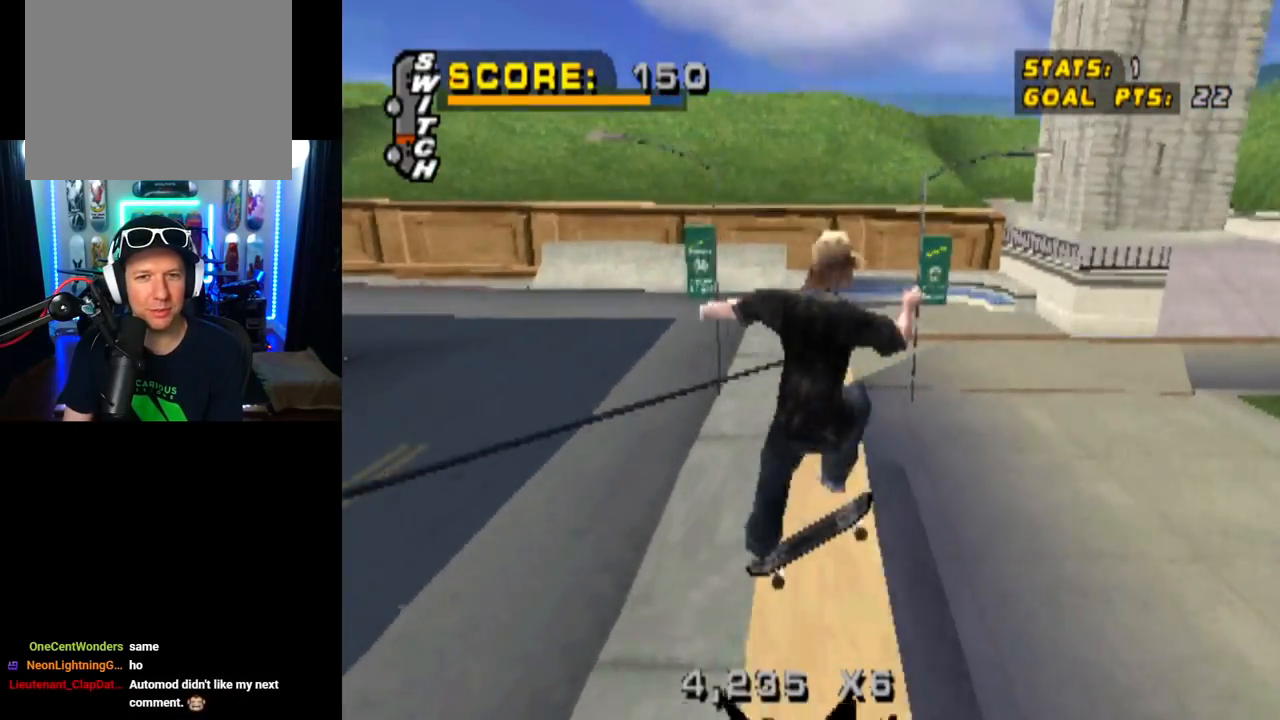
{"buttons": ["CROSS"], "left_stick": "center", "right_stick": "center", "events": [[34, "DPAD_DOWN", "up"], [217, "DPAD_RIGHT", "up"], [234, "R1", "up"], [267, "CROSS", "down"]]}
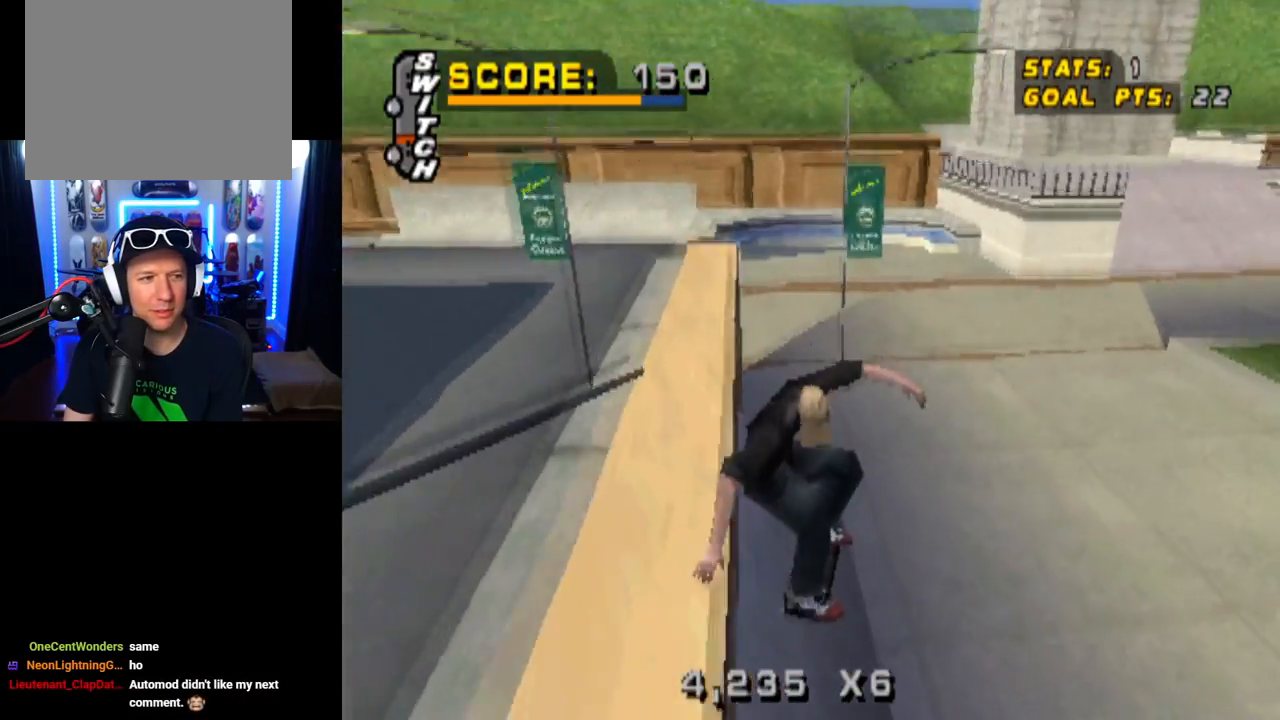
{"buttons": ["CROSS", "DPAD_RIGHT"], "left_stick": "center", "right_stick": "center", "events": [[350, "DPAD_RIGHT", "down"]]}
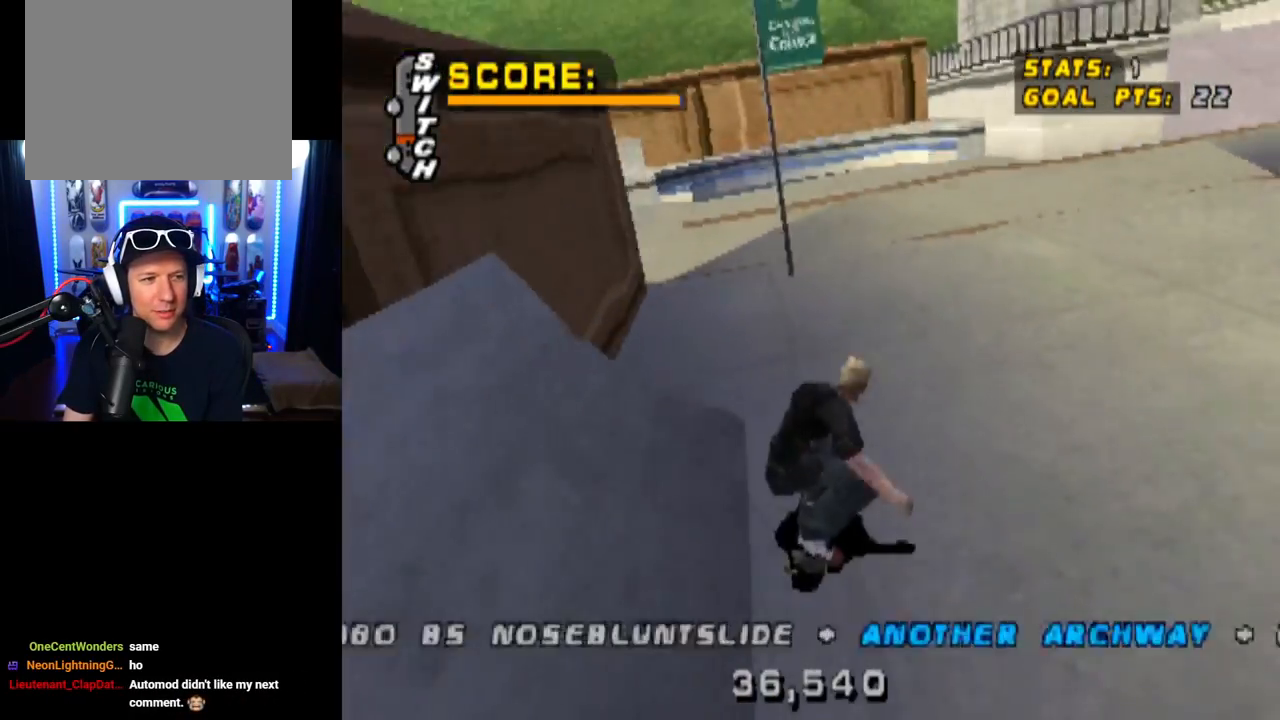
{"buttons": ["CROSS", "DPAD_RIGHT"], "left_stick": "center", "right_stick": "center", "events": [[184, "DPAD_RIGHT", "up"], [484, "DPAD_RIGHT", "down"]]}
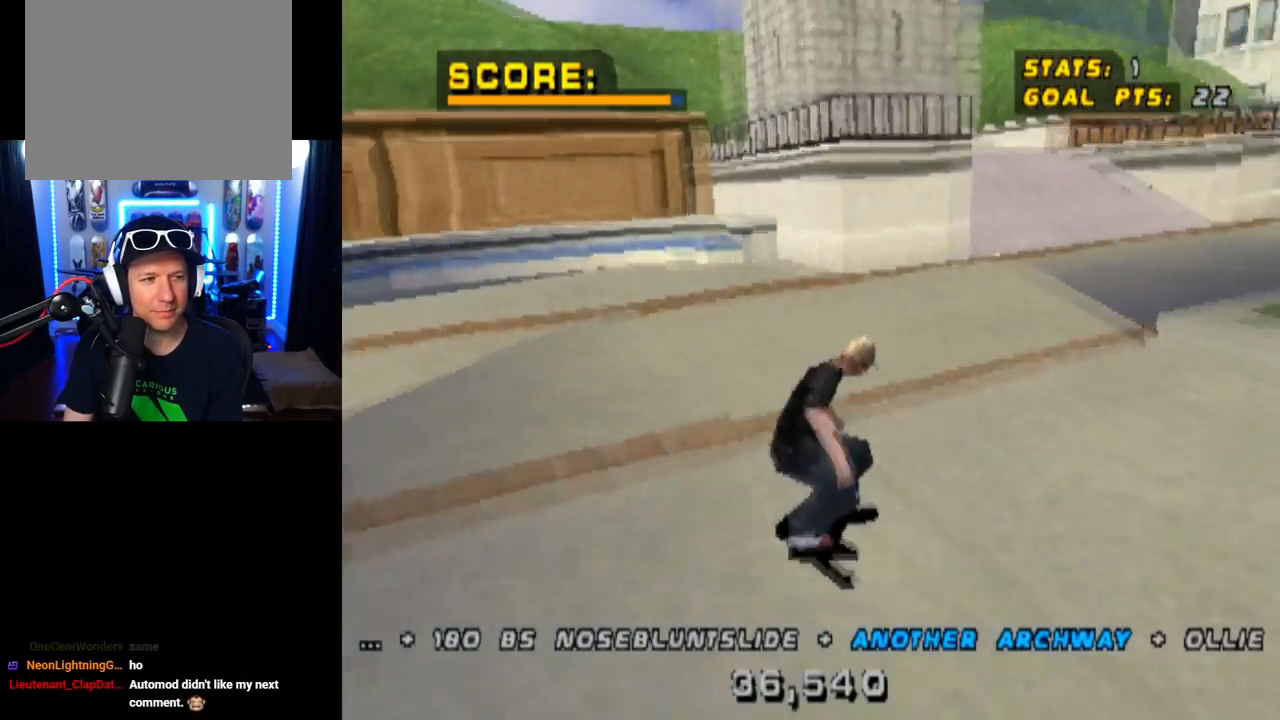
{"buttons": ["CROSS"], "left_stick": "center", "right_stick": "center", "events": [[100, "DPAD_RIGHT", "up"], [267, "DPAD_LEFT", "down"], [400, "DPAD_LEFT", "up"]]}
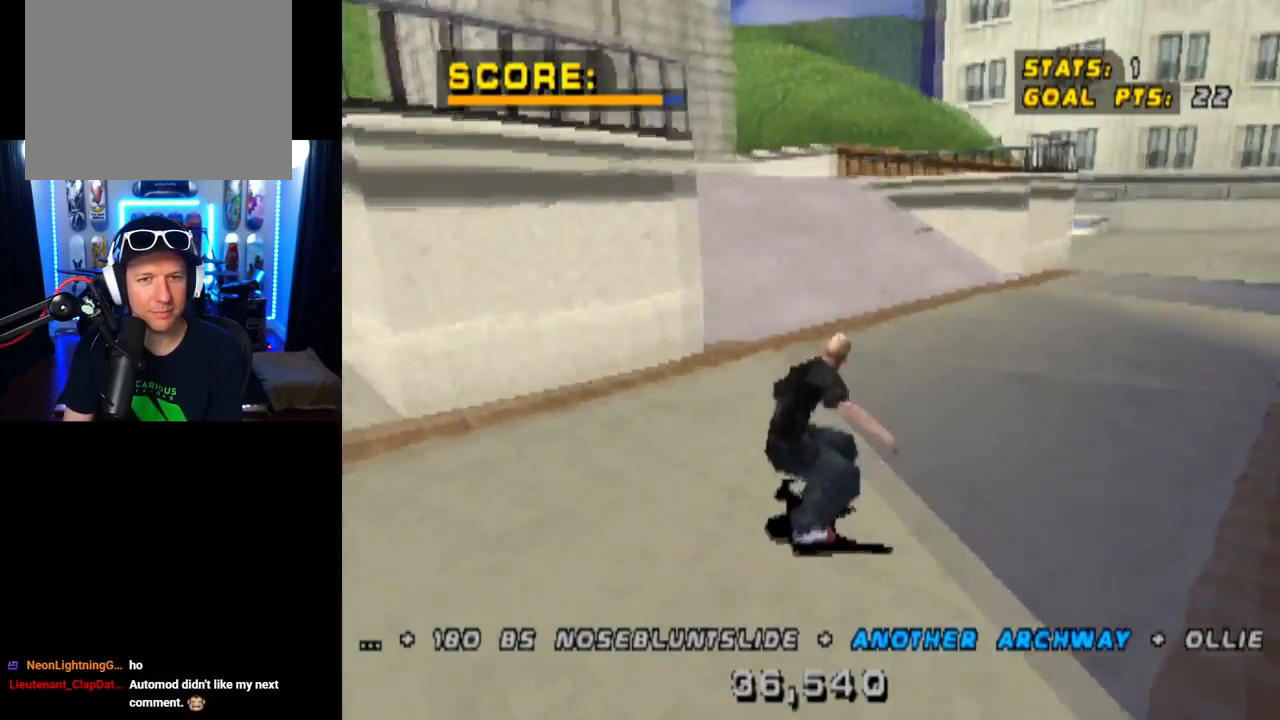
{"buttons": ["CROSS"], "left_stick": "center", "right_stick": "center", "events": [[17, "DPAD_RIGHT", "down"], [134, "DPAD_RIGHT", "up"], [251, "DPAD_LEFT", "down"], [301, "DPAD_DOWN", "down"], [434, "DPAD_DOWN", "up"], [484, "DPAD_LEFT", "up"]]}
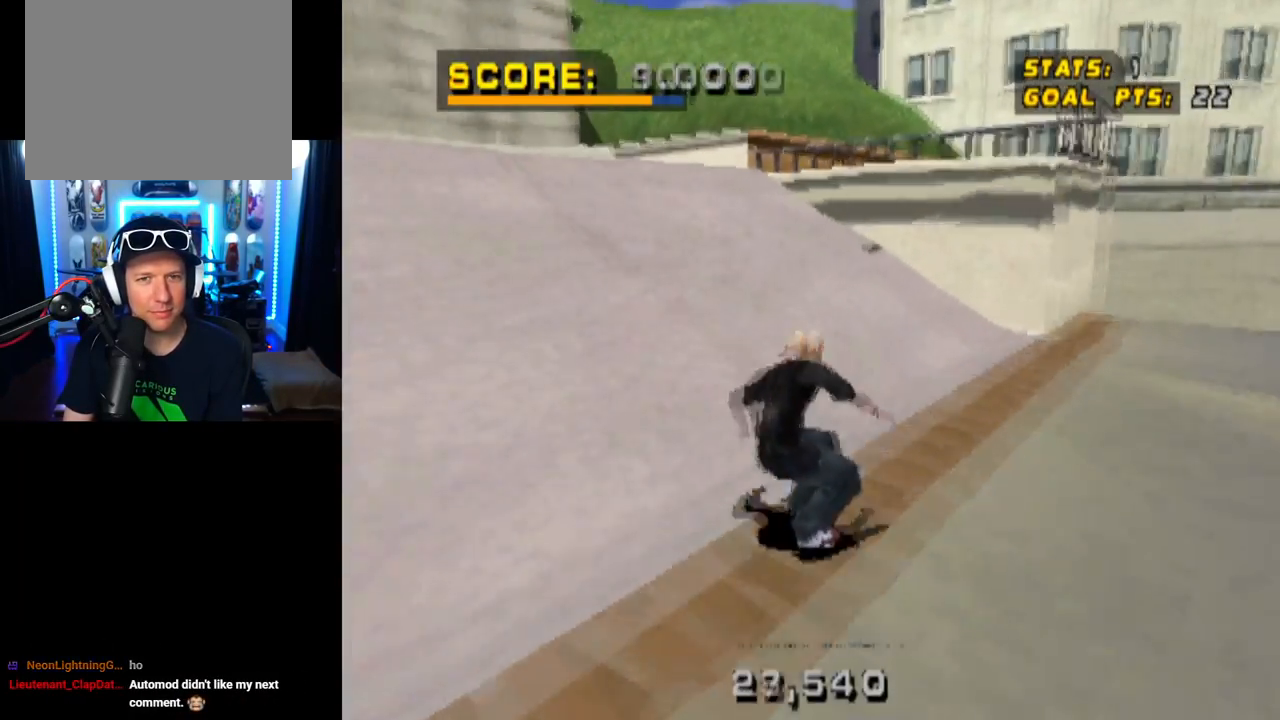
{"buttons": ["CROSS"], "left_stick": "center", "right_stick": "center", "events": [[150, "DPAD_LEFT", "down"], [233, "DPAD_LEFT", "up"]]}
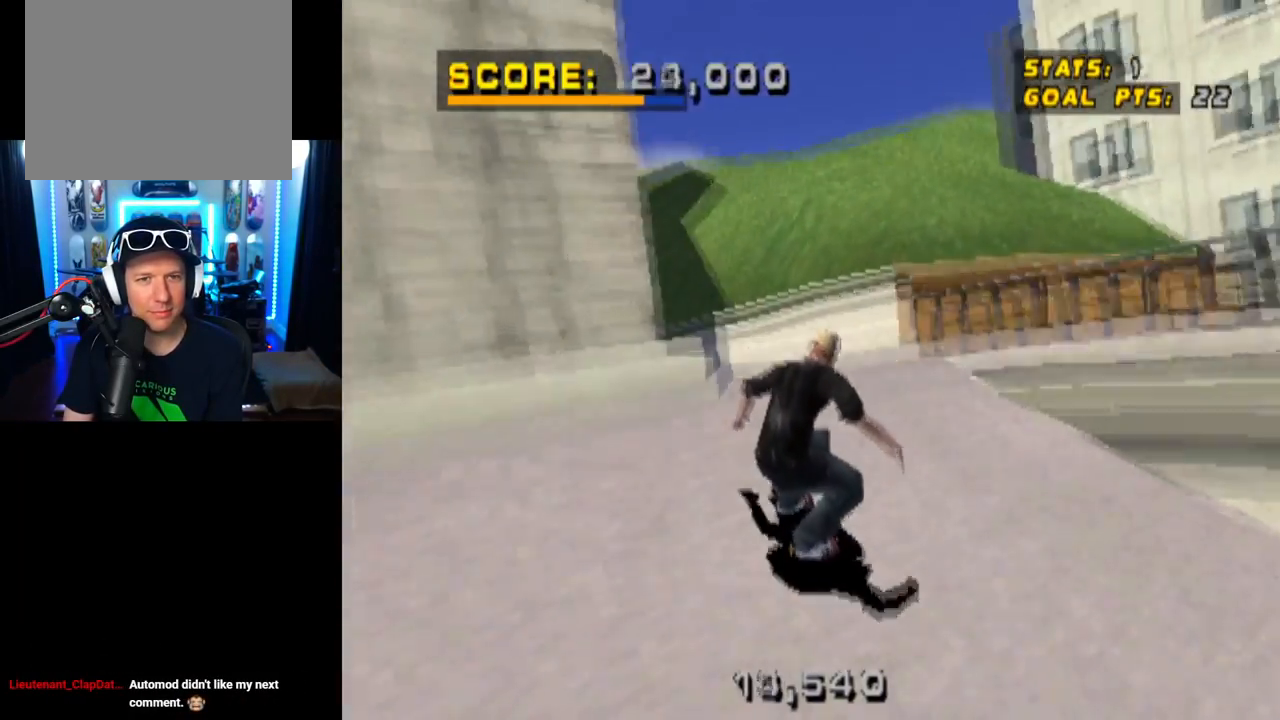
{"buttons": ["CROSS"], "left_stick": "center", "right_stick": "center", "events": [[67, "DPAD_RIGHT", "down"], [201, "DPAD_RIGHT", "up"]]}
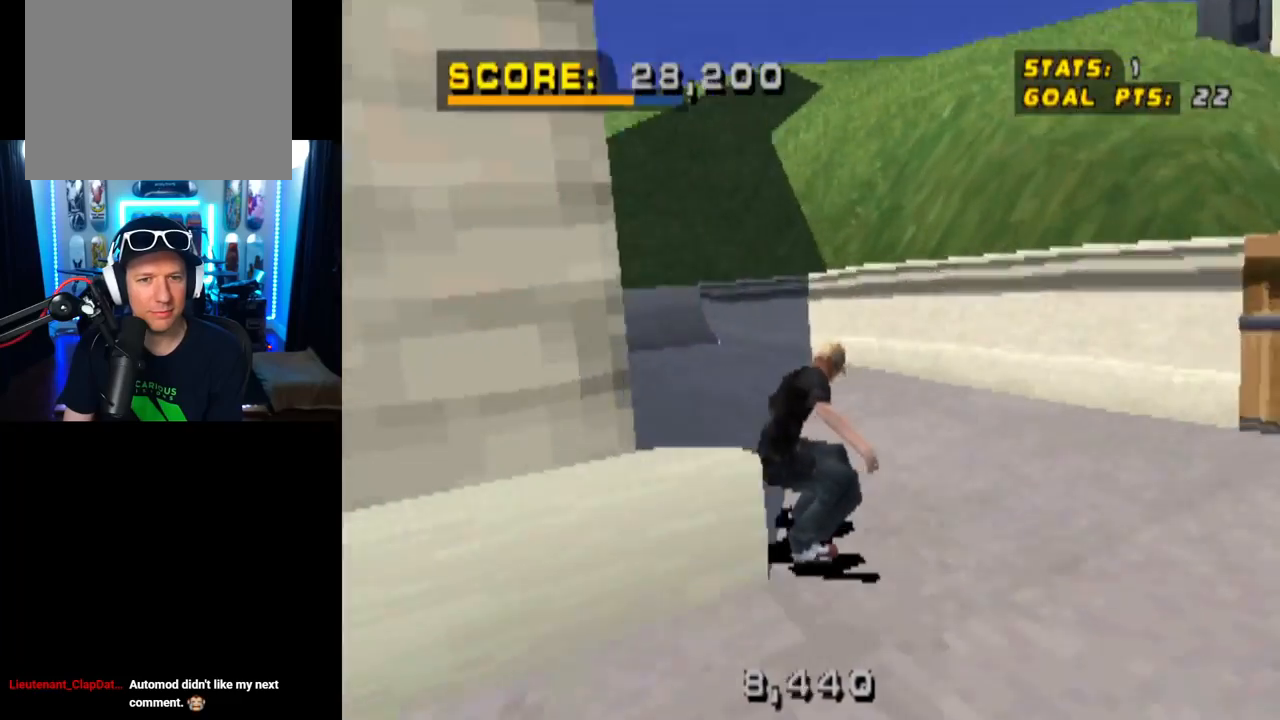
{"buttons": ["CROSS"], "left_stick": "center", "right_stick": "center", "events": [[83, "DPAD_LEFT", "down"], [117, "DPAD_DOWN", "down"], [317, "DPAD_DOWN", "up"], [334, "DPAD_LEFT", "up"]]}
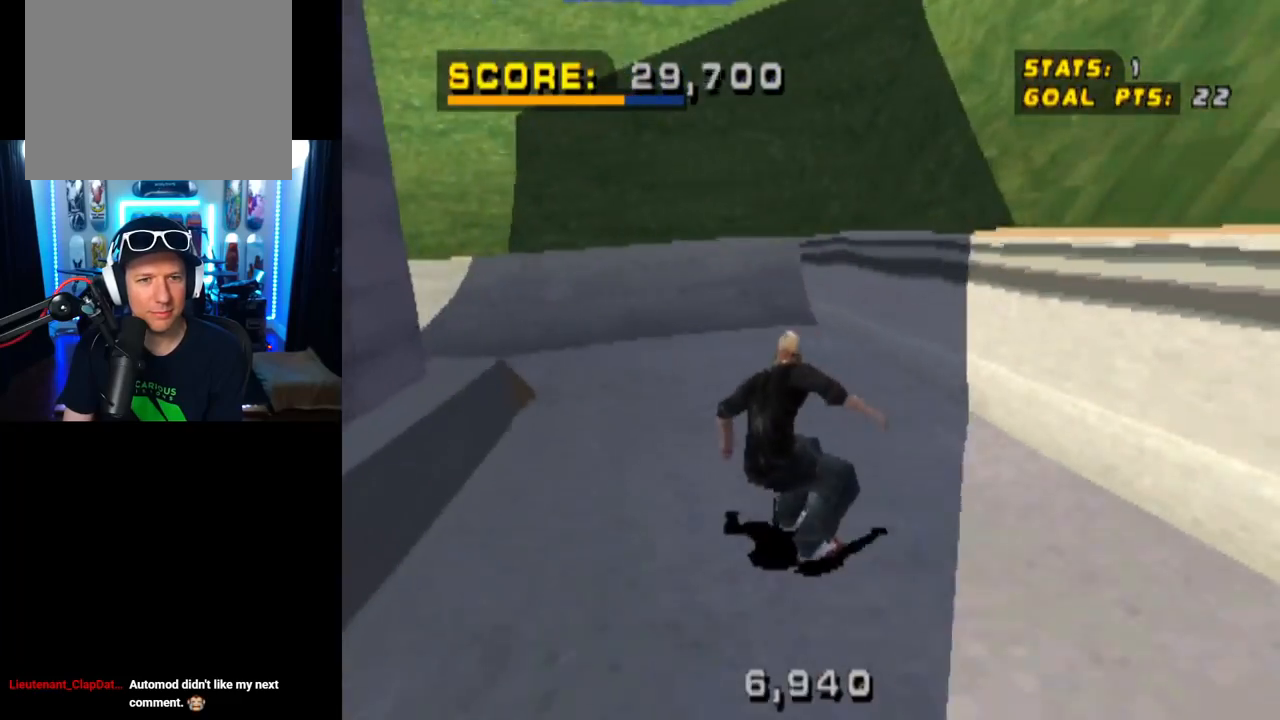
{"buttons": ["CROSS"], "left_stick": "center", "right_stick": "center", "events": [[284, "DPAD_LEFT", "down"], [418, "DPAD_LEFT", "up"]]}
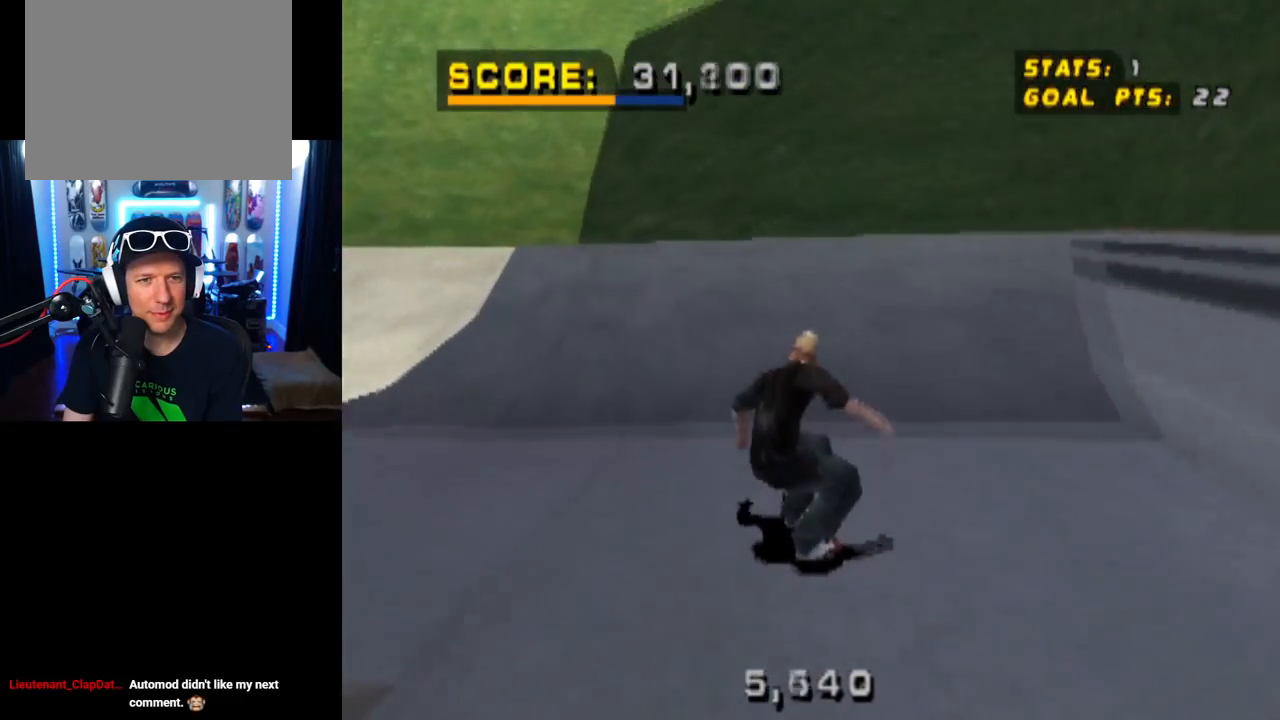
{"buttons": ["CIRCLE", "R1", "DPAD_RIGHT"], "left_stick": "center", "right_stick": "center", "events": [[150, "DPAD_UP", "down"], [250, "DPAD_UP", "up"], [284, "DPAD_UP", "down"], [367, "CROSS", "up"], [367, "DPAD_RIGHT", "down"], [384, "R1", "down"], [400, "CIRCLE", "down"], [400, "DPAD_UP", "up"]]}
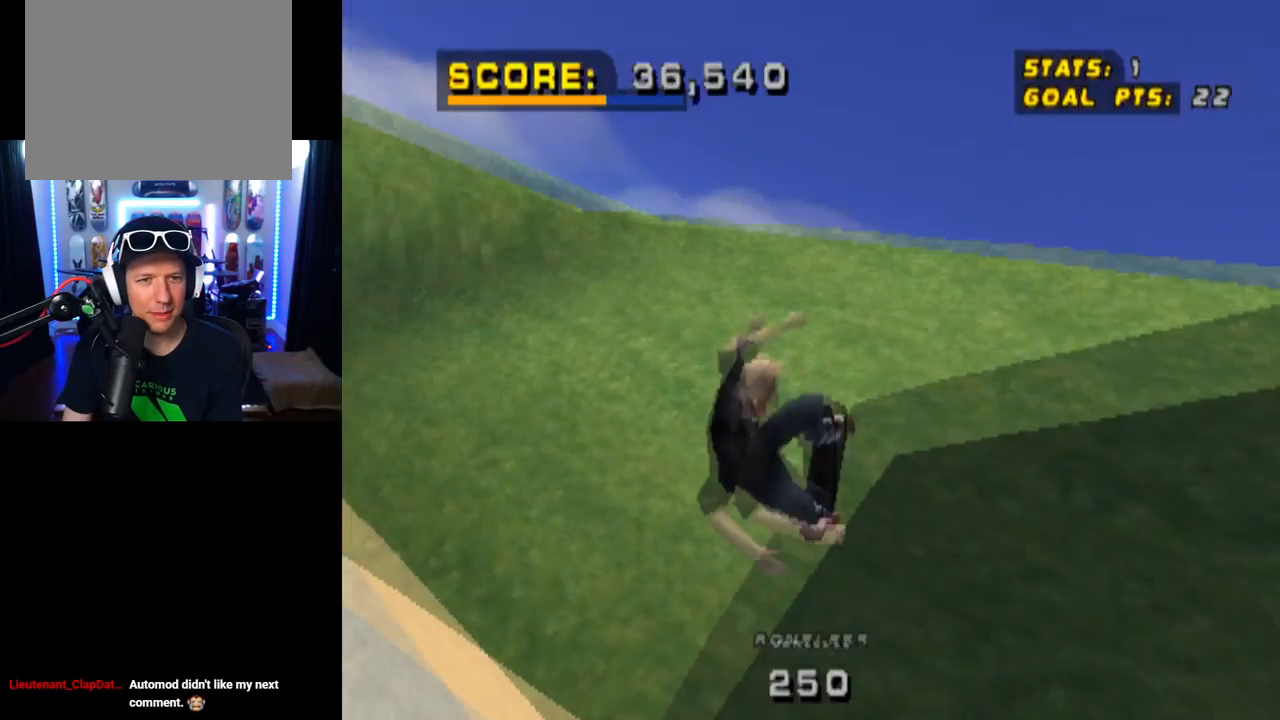
{"buttons": ["CIRCLE", "R1", "DPAD_RIGHT"], "left_stick": "center", "right_stick": "center", "events": []}
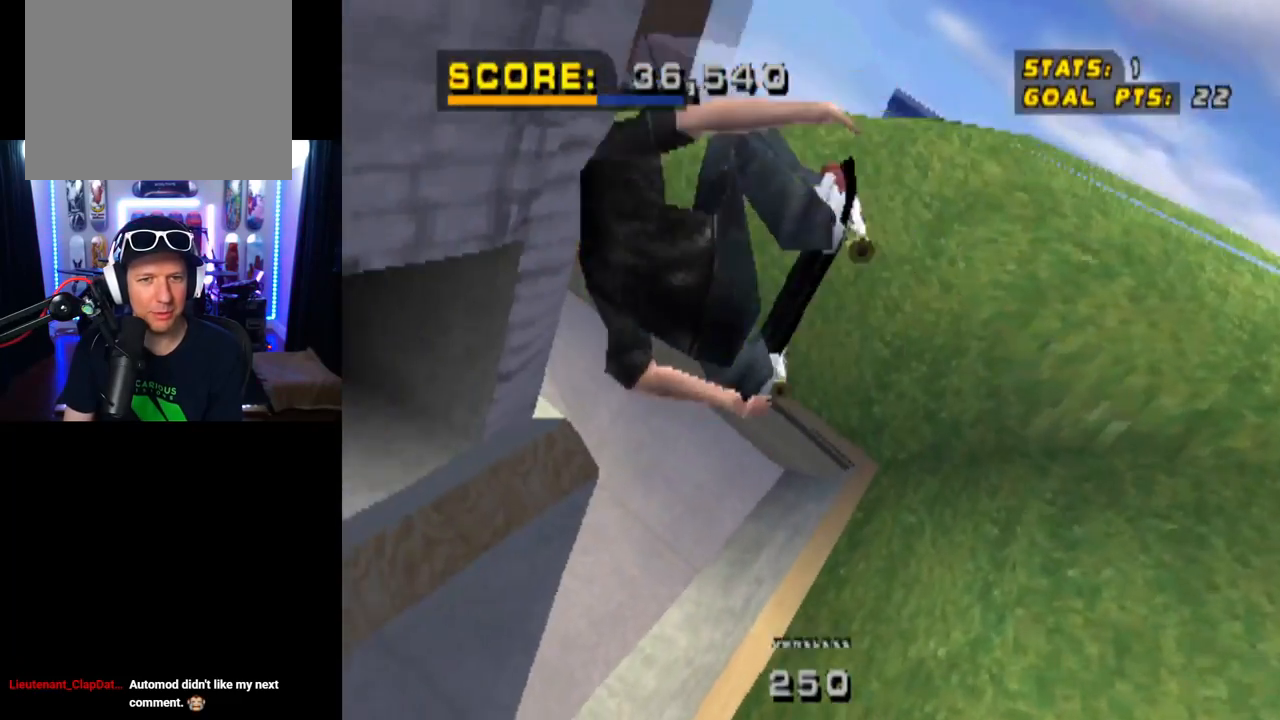
{"buttons": ["CIRCLE", "R1"], "left_stick": "center", "right_stick": "center", "events": [[434, "DPAD_RIGHT", "up"]]}
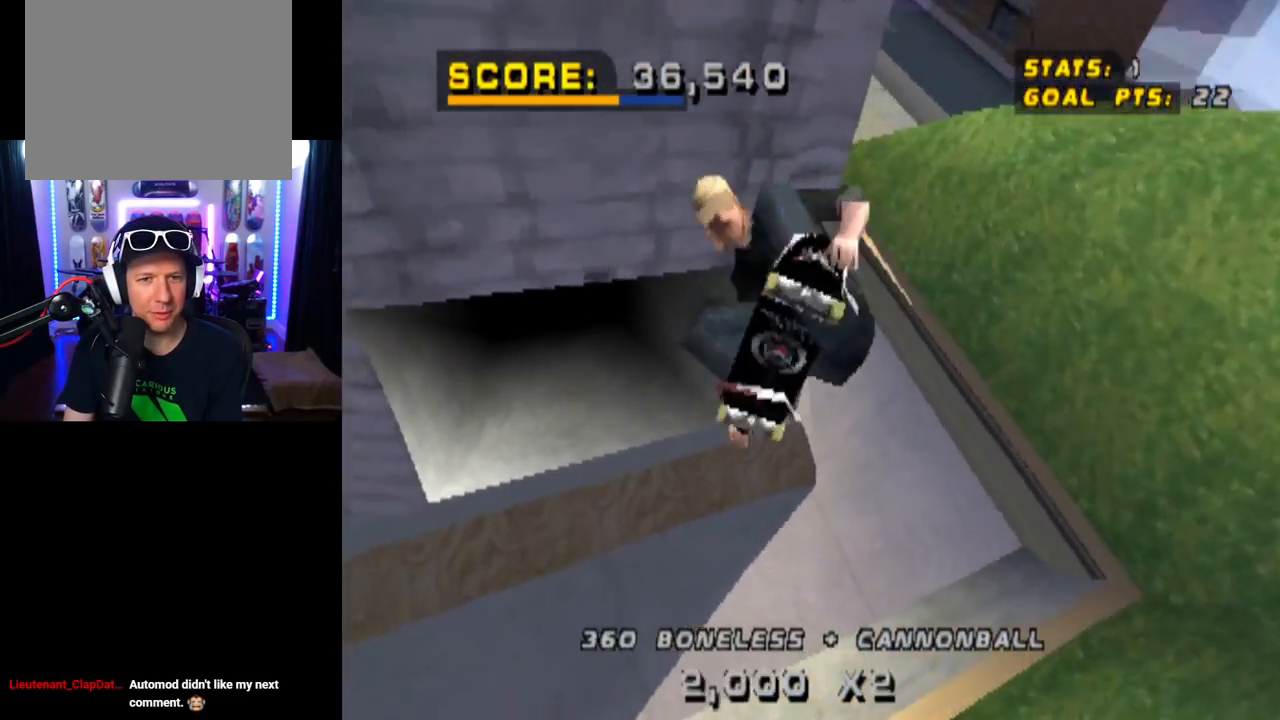
{"buttons": [], "left_stick": "center", "right_stick": "center", "events": [[17, "R1", "up"], [367, "CIRCLE", "up"], [384, "L1", "down"], [451, "L1", "up"]]}